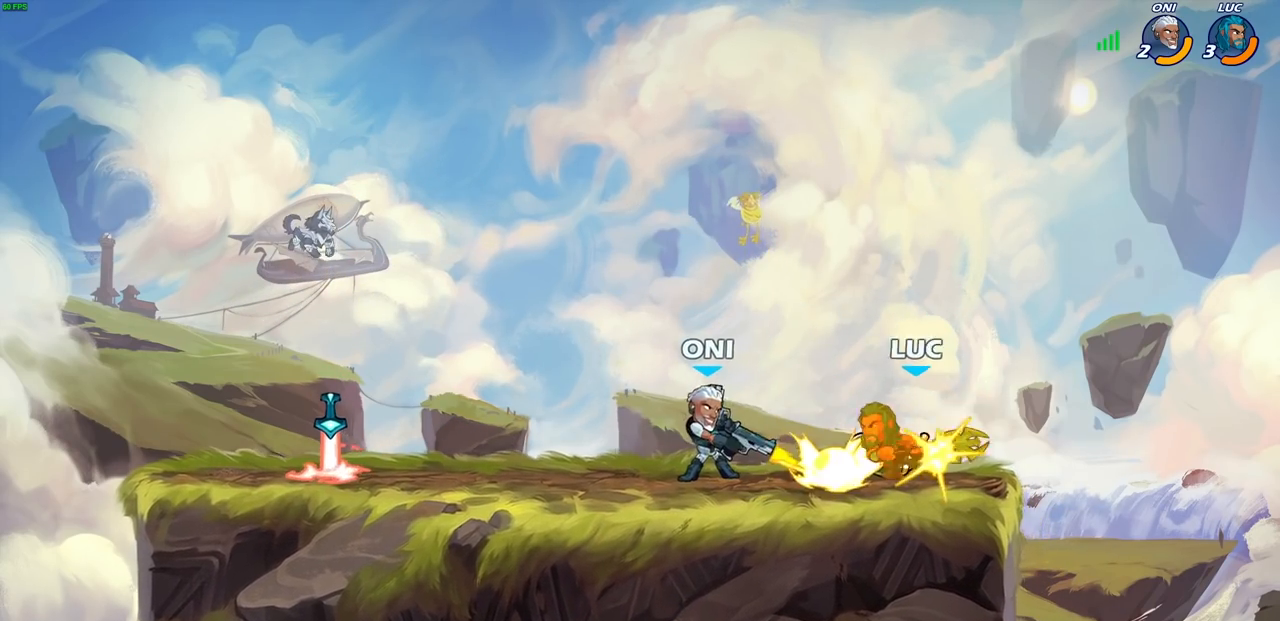
Gameplay with a controller (PlayStation layout); each line is a JSON object with the inputs held at the frame after it. "events" lists button and stick changes between this image and that frame as [ms after this image, input, new state], when the widget could be followed in between.
{"buttons": [], "left_stick": "right", "right_stick": "center", "events": [[83, "SQUARE", "down"], [167, "SQUARE", "up"], [400, "left_stick", "right"]]}
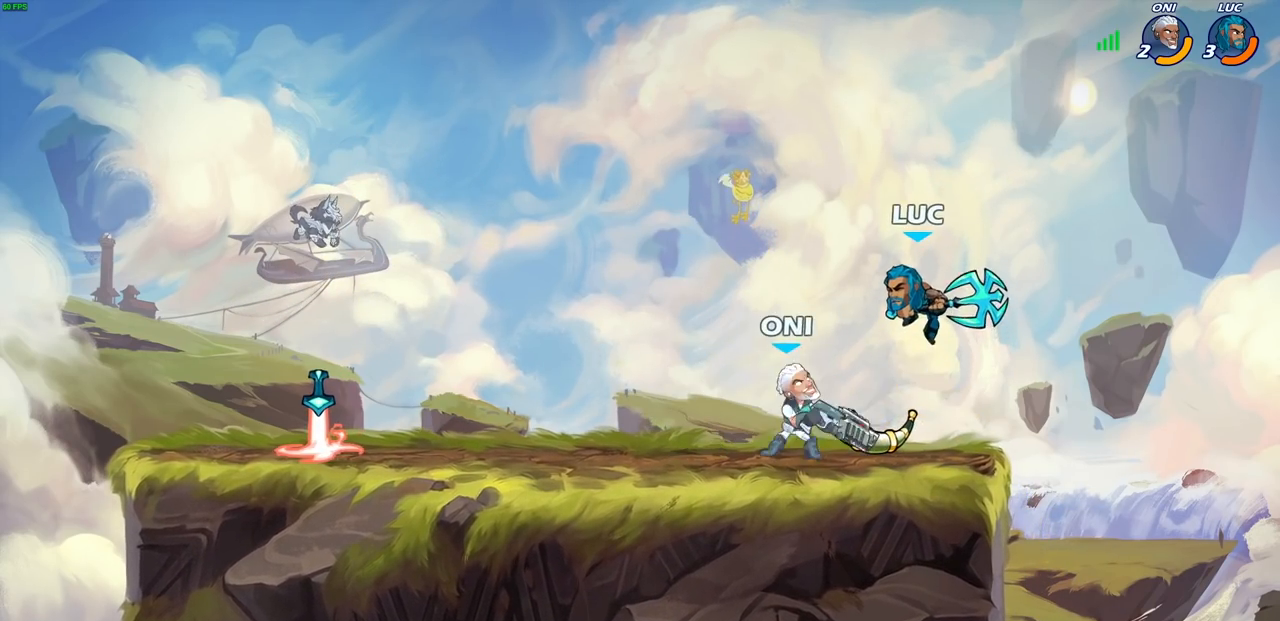
{"buttons": [], "left_stick": "up-left", "right_stick": "center", "events": [[33, "left_stick", "up-right"], [67, "CROSS", "down"], [83, "R1", "down"], [83, "R2", "down"], [200, "R1", "up"], [317, "CROSS", "up"], [333, "R2", "up"], [450, "left_stick", "up-left"]]}
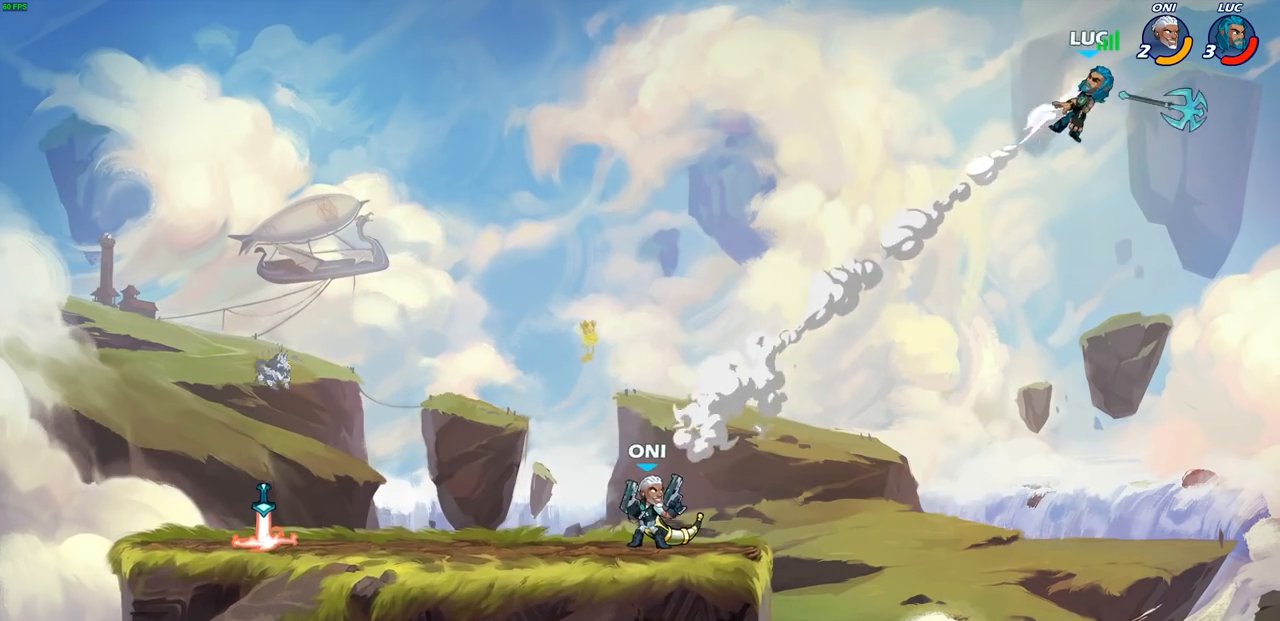
{"buttons": [], "left_stick": "left", "right_stick": "center", "events": [[33, "left_stick", "left"], [333, "R2", "down"], [467, "R2", "up"]]}
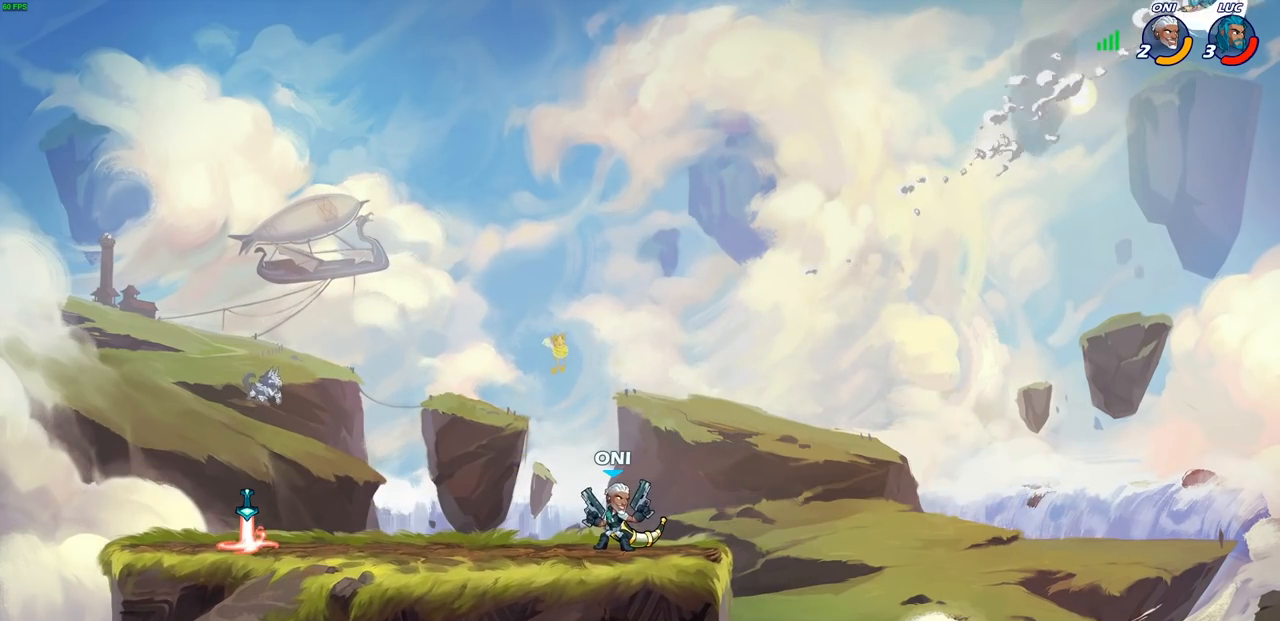
{"buttons": [], "left_stick": "down-left", "right_stick": "center", "events": [[50, "R2", "down"], [200, "R2", "up"], [317, "left_stick", "down-left"]]}
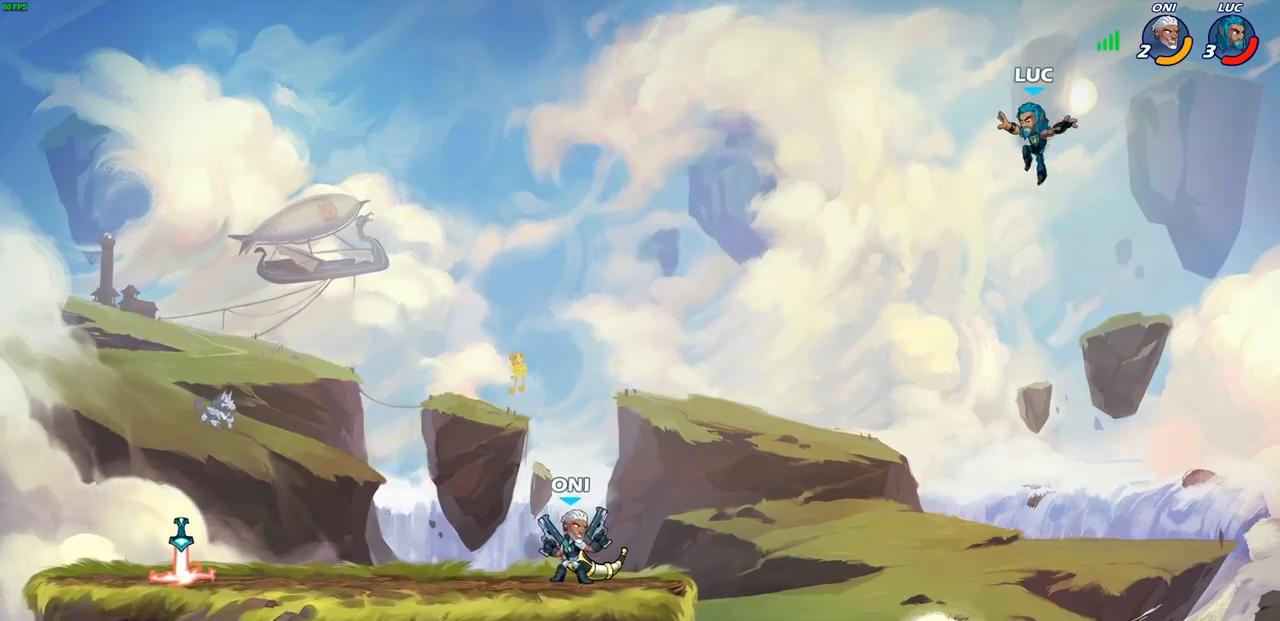
{"buttons": [], "left_stick": "up-left", "right_stick": "center", "events": [[283, "CIRCLE", "down"], [300, "left_stick", "up-left"], [367, "CIRCLE", "up"]]}
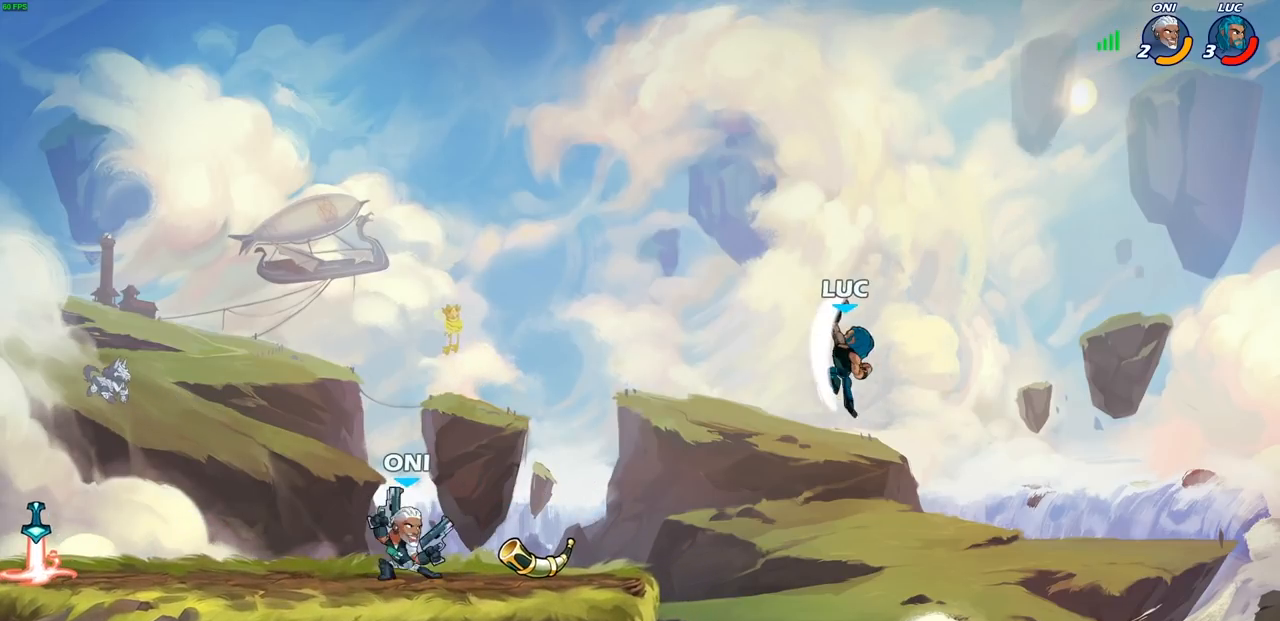
{"buttons": [], "left_stick": "up-left", "right_stick": "center", "events": [[317, "left_stick", "up-right"], [500, "left_stick", "up-left"]]}
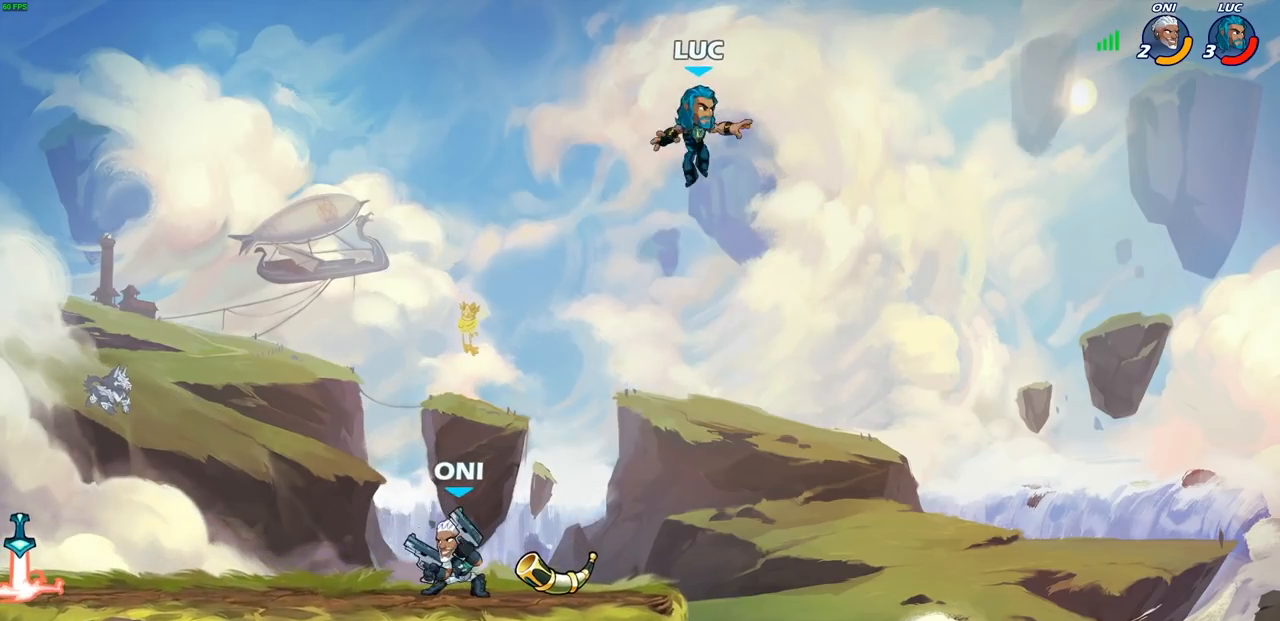
{"buttons": [], "left_stick": "down-left", "right_stick": "center", "events": [[250, "left_stick", "down-left"]]}
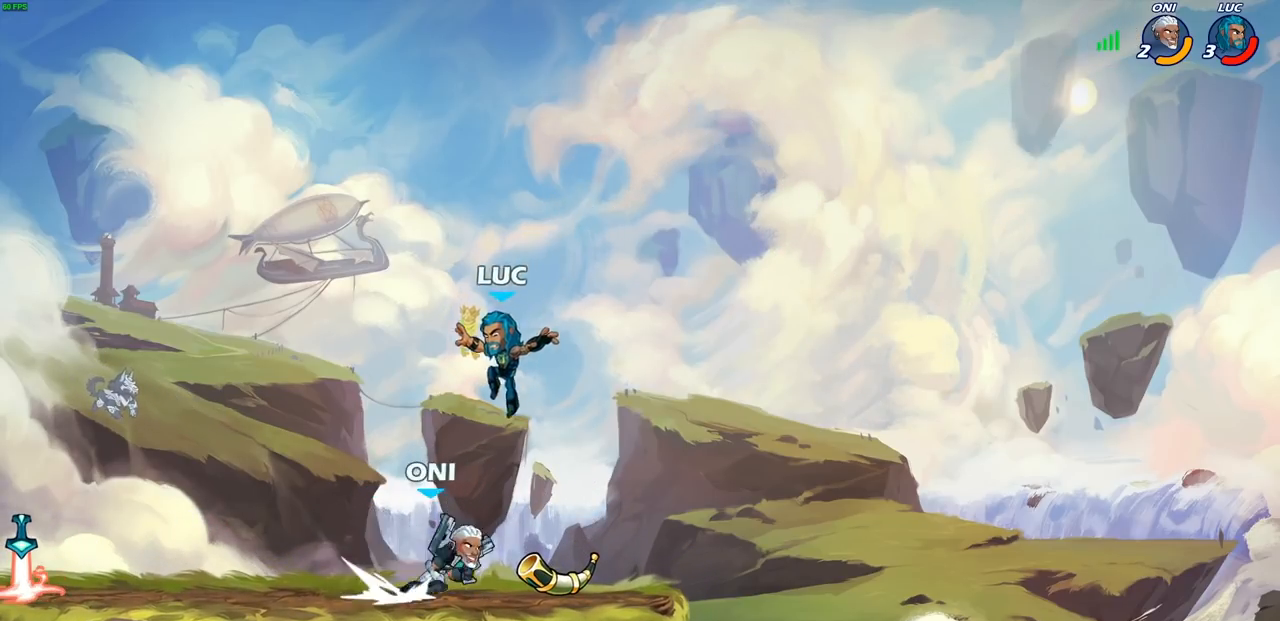
{"buttons": [], "left_stick": "down", "right_stick": "center", "events": [[17, "CROSS", "down"], [100, "left_stick", "up-right"], [133, "CROSS", "up"], [233, "left_stick", "right"], [500, "left_stick", "down"]]}
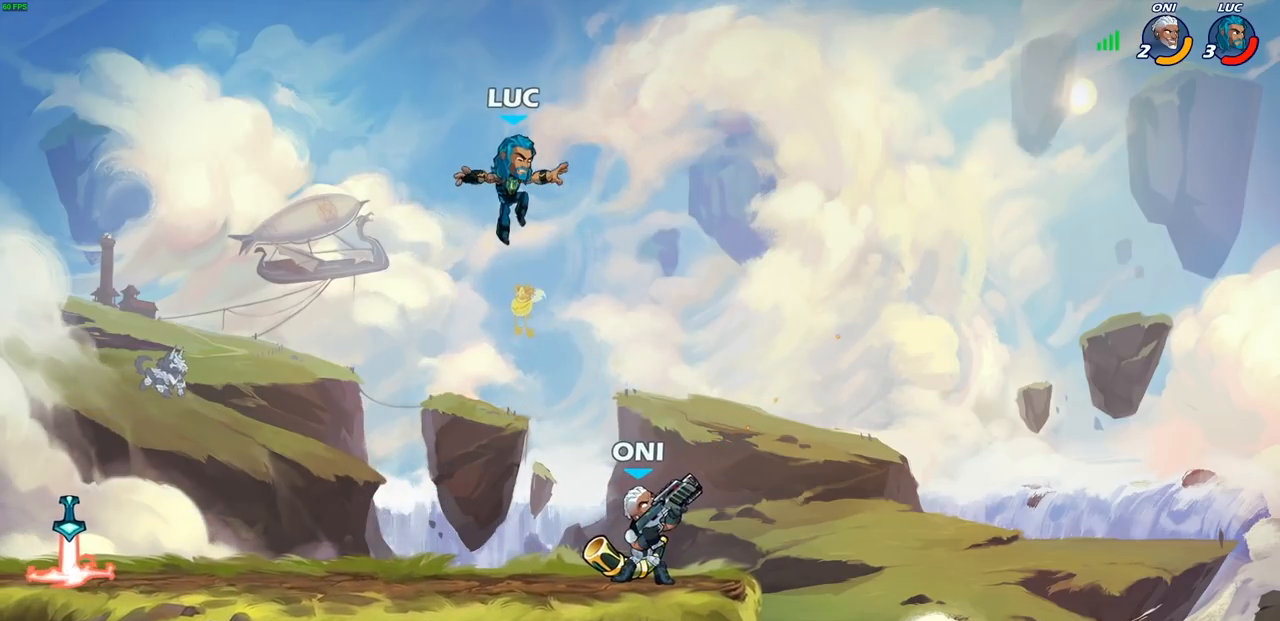
{"buttons": [], "left_stick": "center", "right_stick": "center", "events": [[233, "left_stick", "center"], [250, "SQUARE", "down"], [317, "SQUARE", "up"], [417, "SQUARE", "down"], [500, "SQUARE", "up"]]}
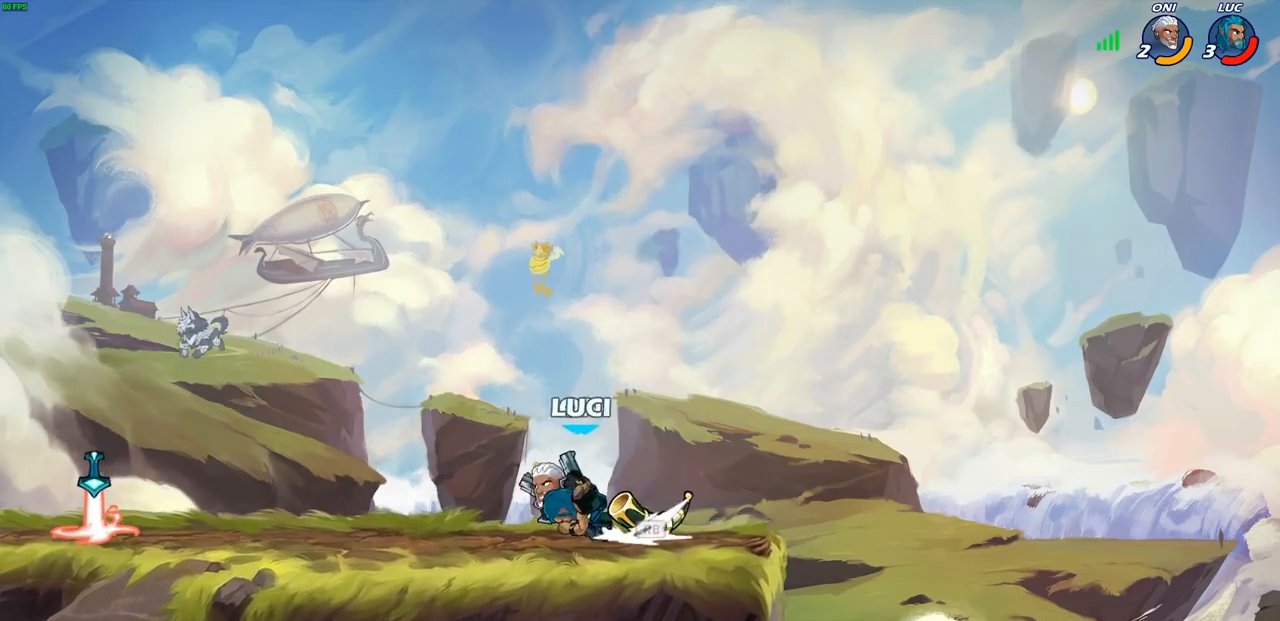
{"buttons": [], "left_stick": "up-left", "right_stick": "center", "events": [[83, "SQUARE", "down"], [150, "left_stick", "right"], [167, "SQUARE", "up"], [267, "SQUARE", "down"], [367, "SQUARE", "up"], [483, "left_stick", "up-left"]]}
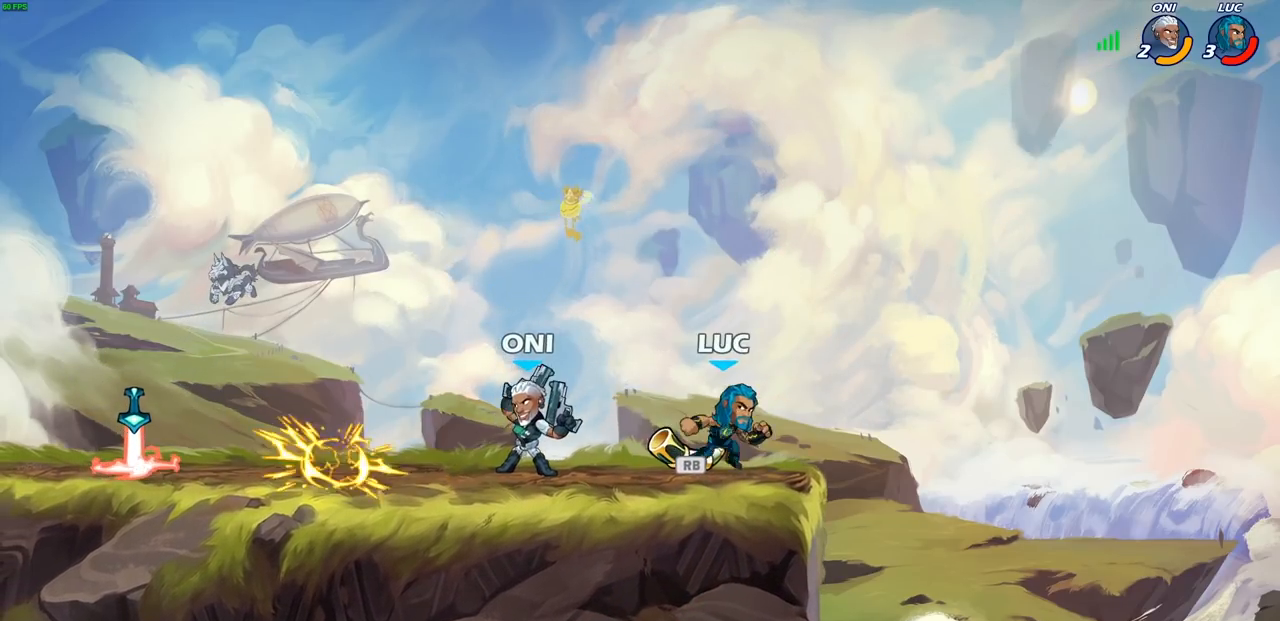
{"buttons": [], "left_stick": "center", "right_stick": "center", "events": [[117, "left_stick", "left"], [133, "R1", "down"], [150, "R2", "down"], [183, "R1", "up"], [200, "SQUARE", "down"], [283, "left_stick", "center"], [300, "SQUARE", "up"], [350, "R2", "up"]]}
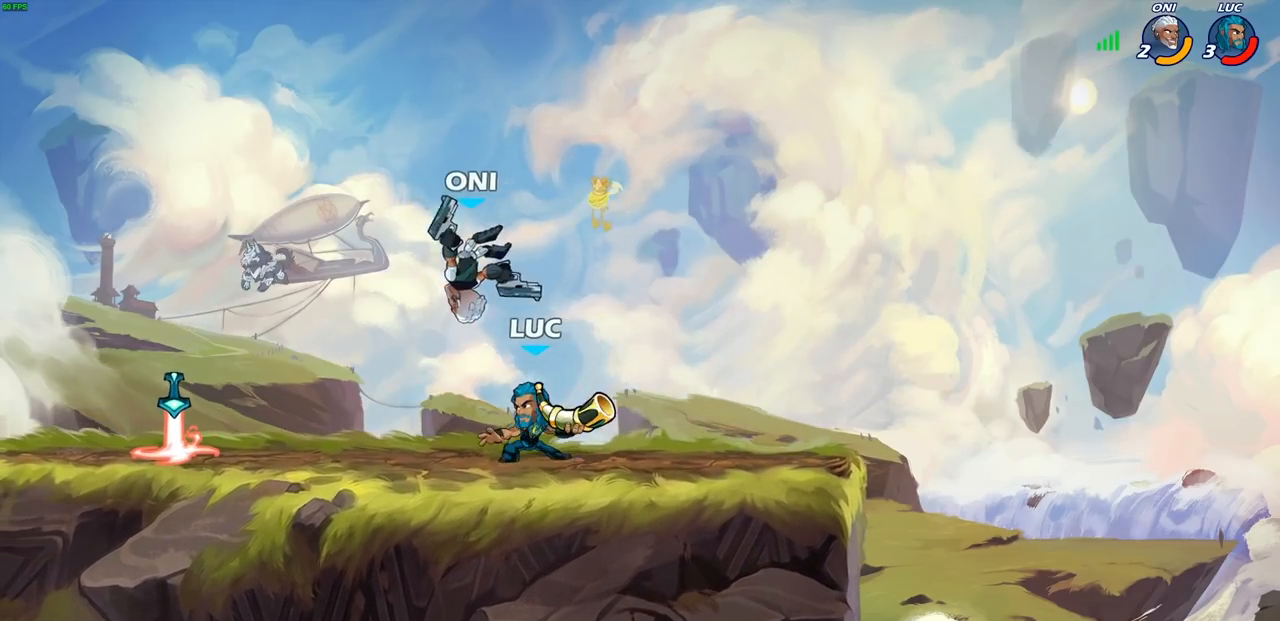
{"buttons": ["SQUARE"], "left_stick": "center", "right_stick": "center", "events": [[117, "SQUARE", "down"], [200, "SQUARE", "up"], [283, "SQUARE", "down"], [383, "SQUARE", "up"], [467, "SQUARE", "down"]]}
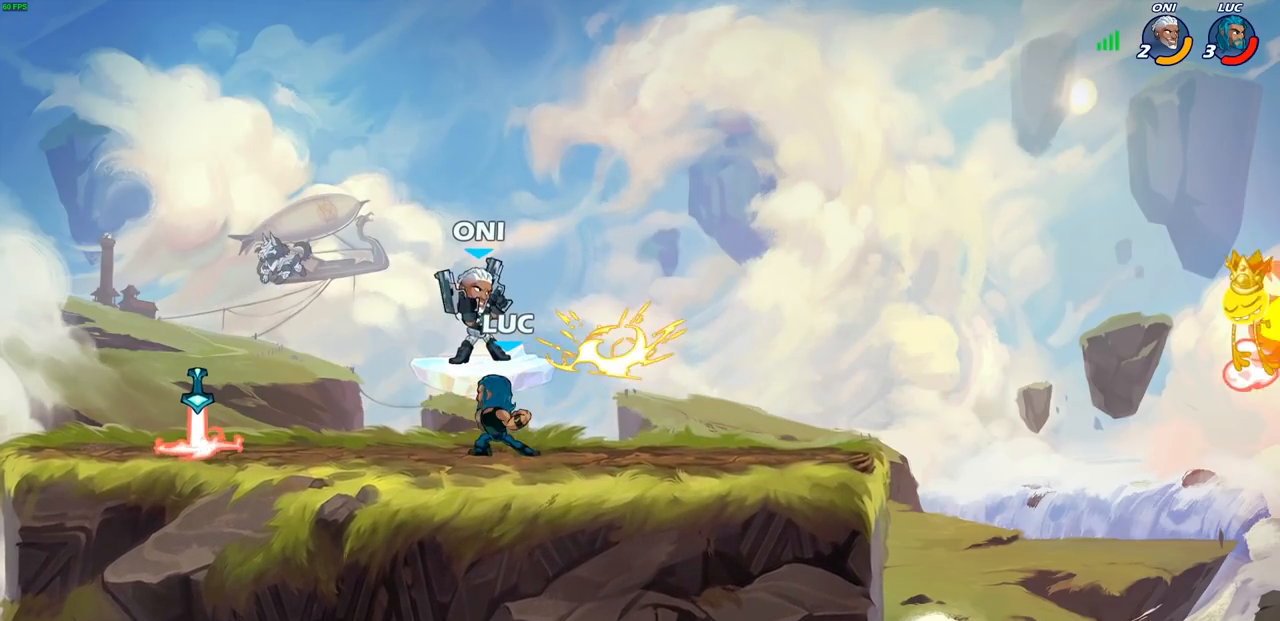
{"buttons": [], "left_stick": "center", "right_stick": "center", "events": [[50, "SQUARE", "up"], [283, "CROSS", "down"], [333, "SQUARE", "down"], [350, "CROSS", "up"], [350, "right_stick", "down-left"], [383, "SQUARE", "up"], [400, "right_stick", "center"]]}
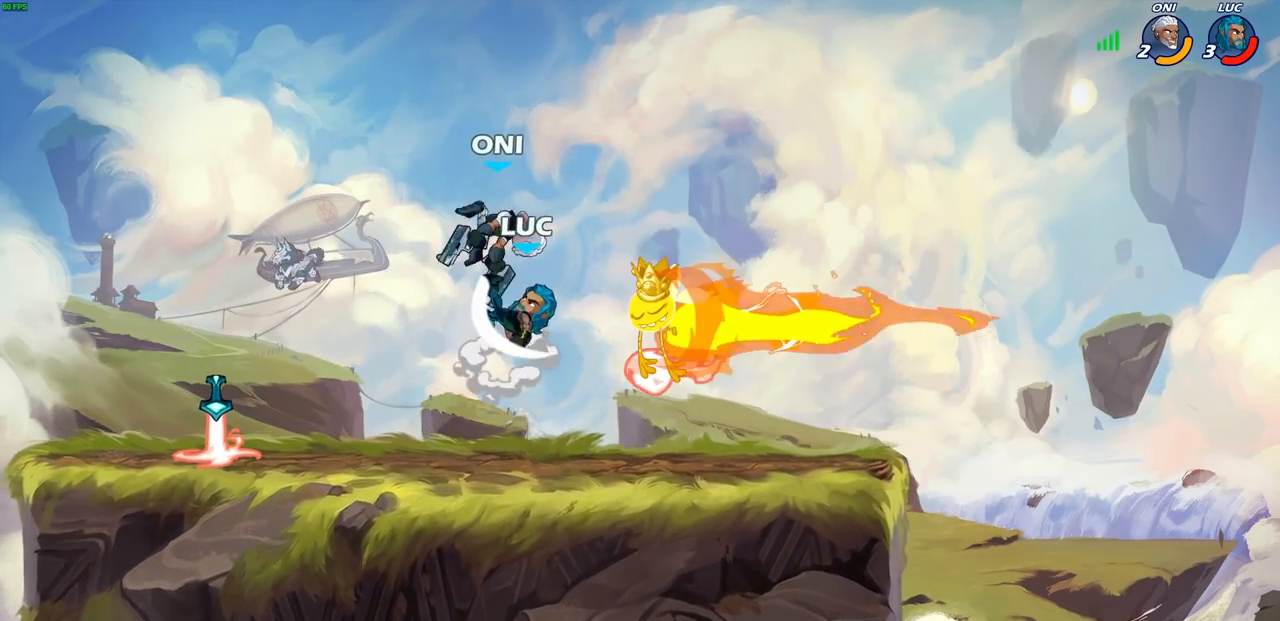
{"buttons": [], "left_stick": "down-right", "right_stick": "center", "events": [[450, "left_stick", "down-right"]]}
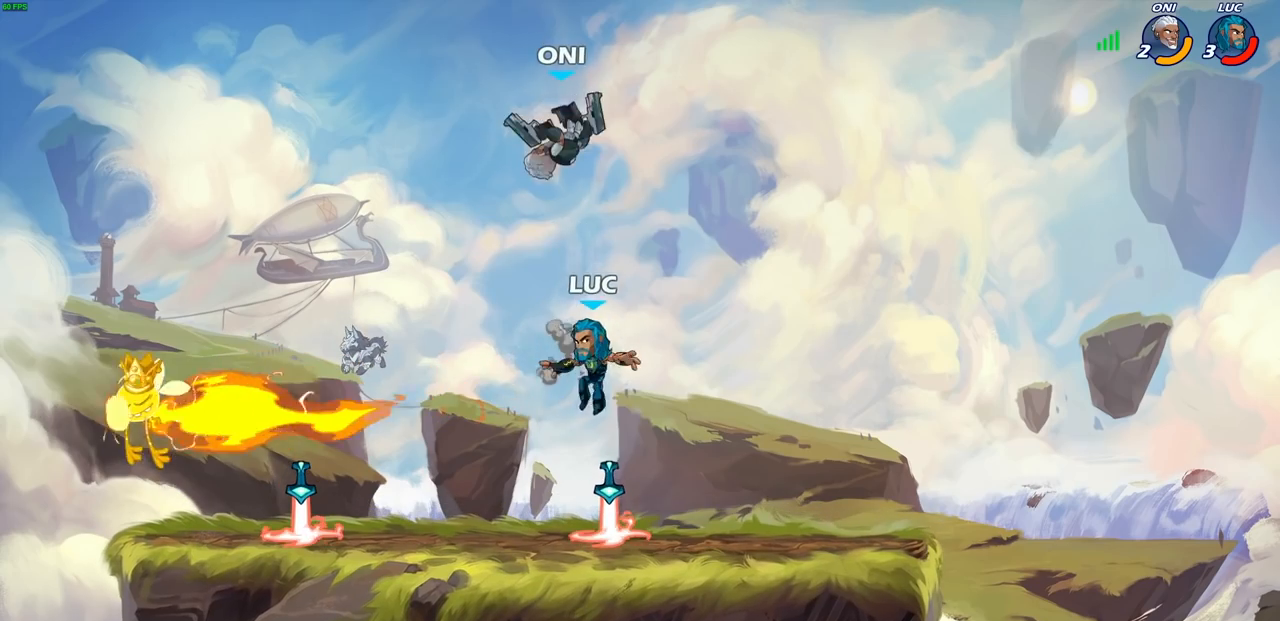
{"buttons": [], "left_stick": "center", "right_stick": "center", "events": [[133, "R1", "down"], [233, "R1", "up"], [317, "left_stick", "left"], [350, "CIRCLE", "down"], [433, "CIRCLE", "up"], [433, "left_stick", "center"]]}
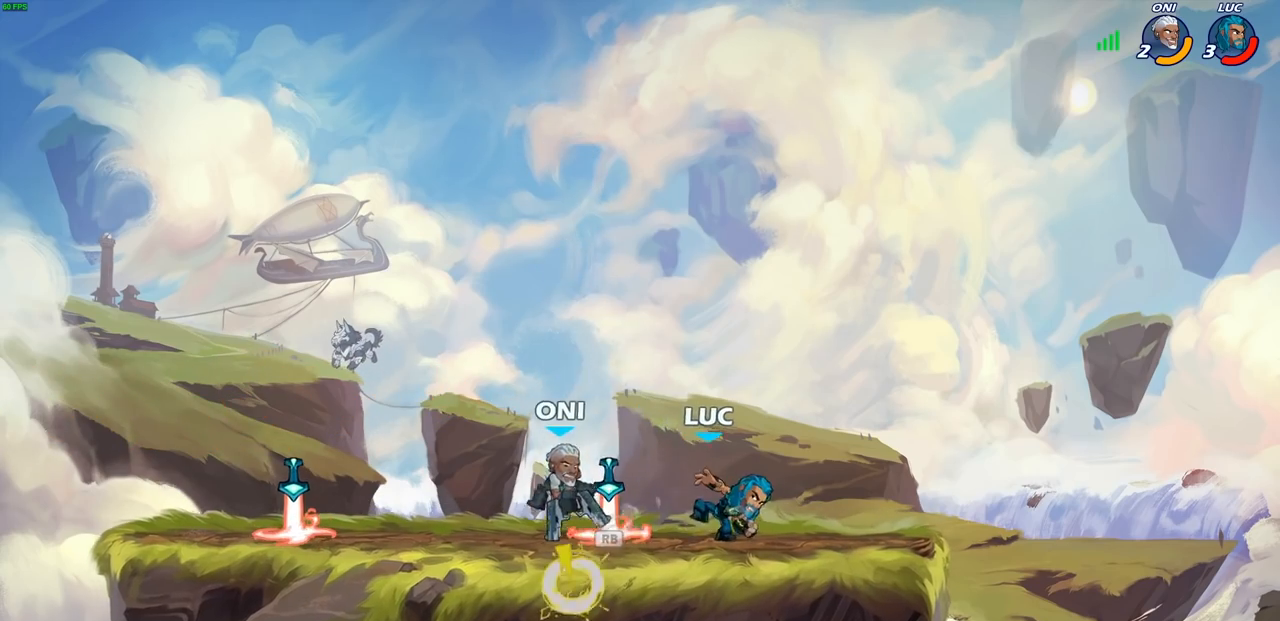
{"buttons": [], "left_stick": "right", "right_stick": "center", "events": [[483, "left_stick", "right"]]}
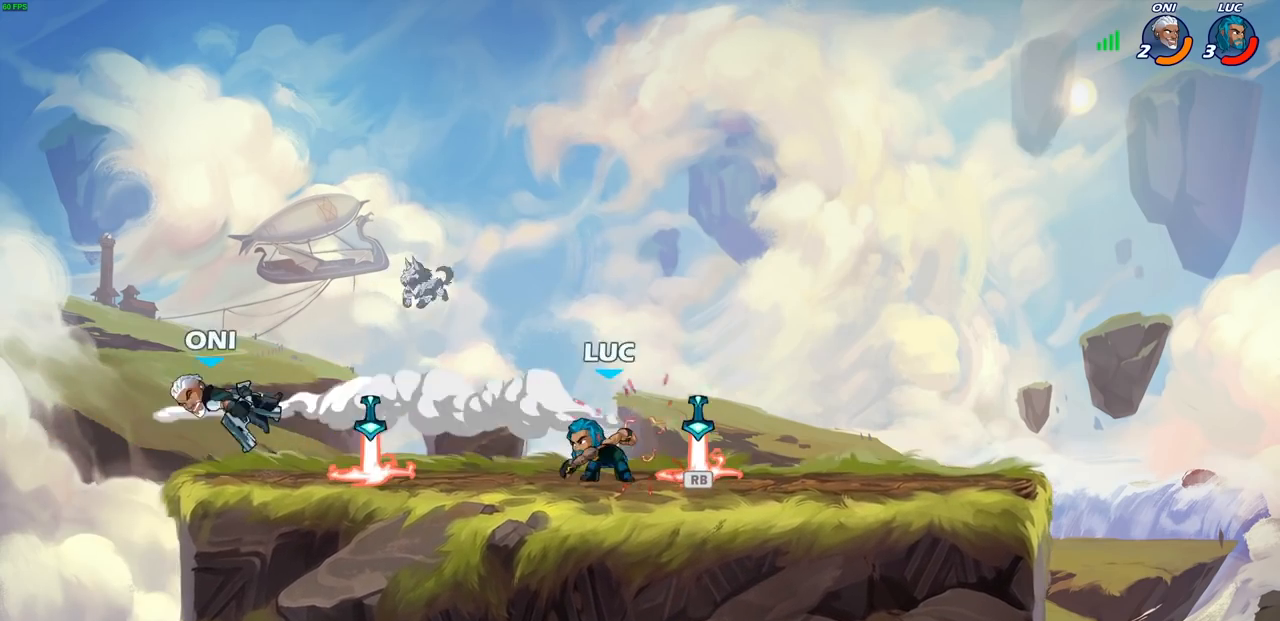
{"buttons": ["R2"], "left_stick": "up-left", "right_stick": "center", "events": [[300, "R1", "down"], [333, "left_stick", "up-left"], [400, "R1", "up"], [483, "R2", "down"]]}
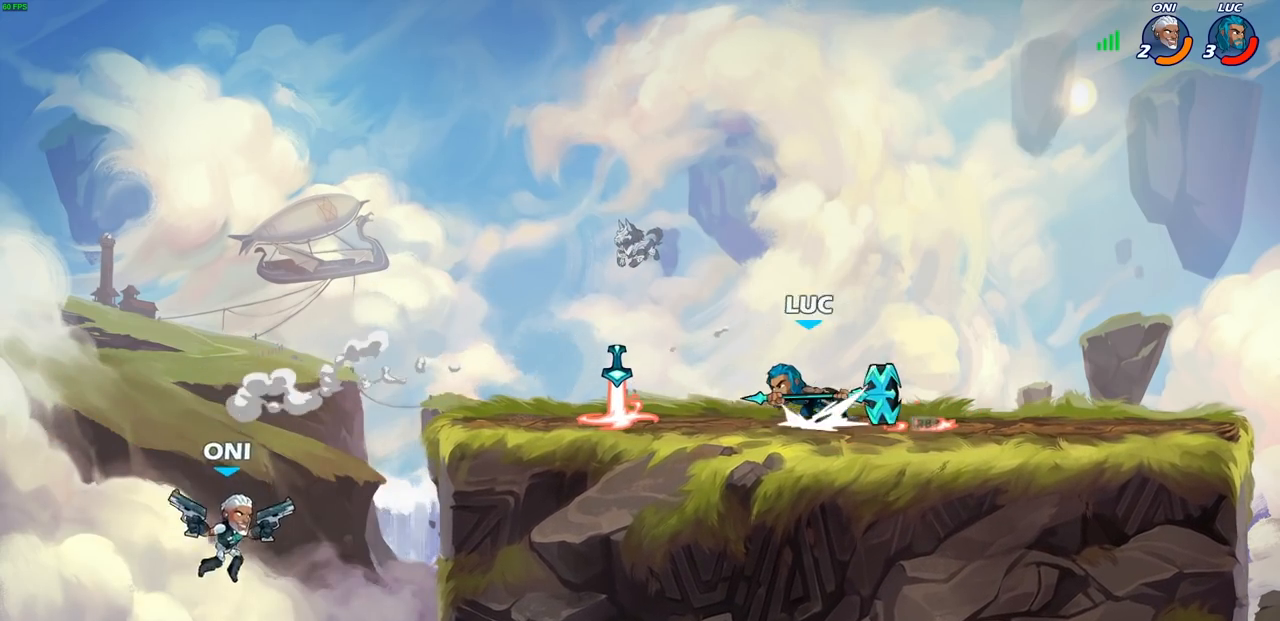
{"buttons": [], "left_stick": "right", "right_stick": "center", "events": [[83, "left_stick", "center"], [117, "R2", "up"], [367, "left_stick", "right"]]}
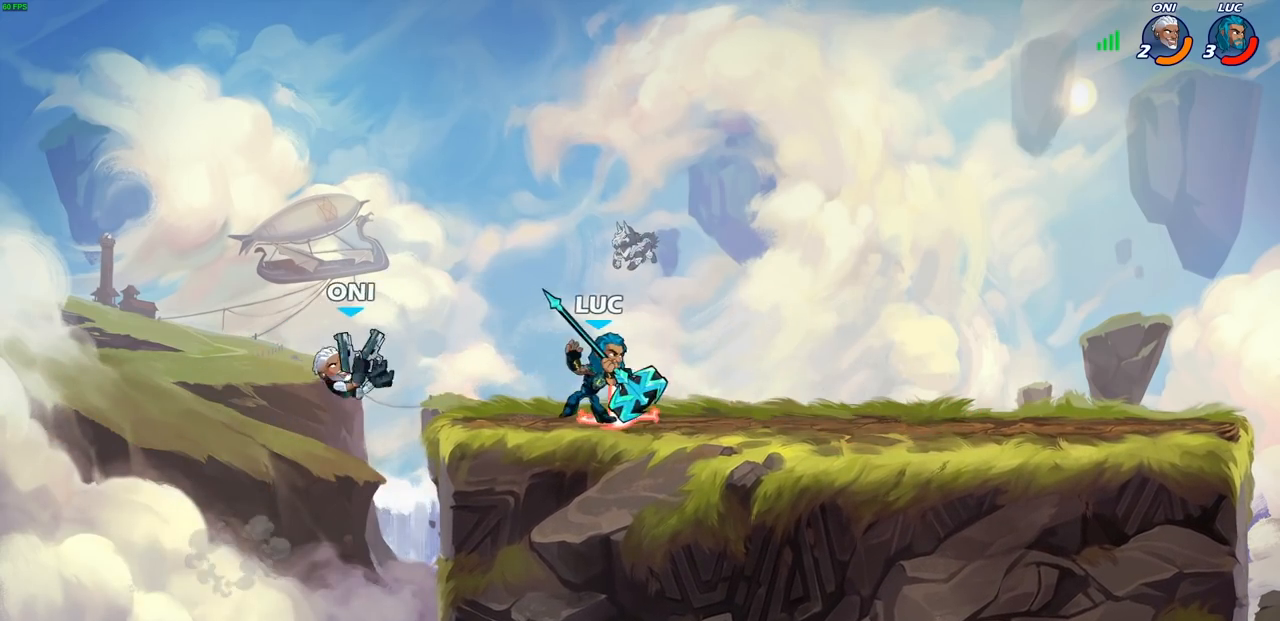
{"buttons": ["R2"], "left_stick": "up-left", "right_stick": "center", "events": [[383, "left_stick", "up-left"], [450, "R2", "down"]]}
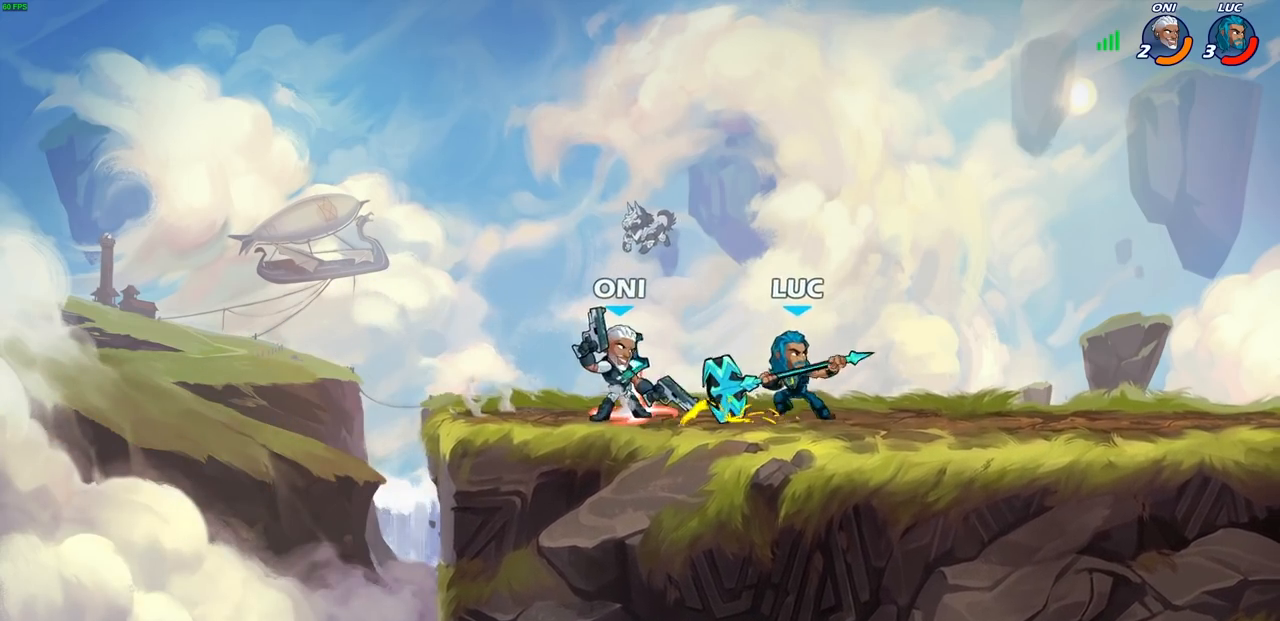
{"buttons": [], "left_stick": "center", "right_stick": "center", "events": [[33, "R1", "down"], [50, "left_stick", "center"], [167, "R1", "up"], [167, "R2", "up"]]}
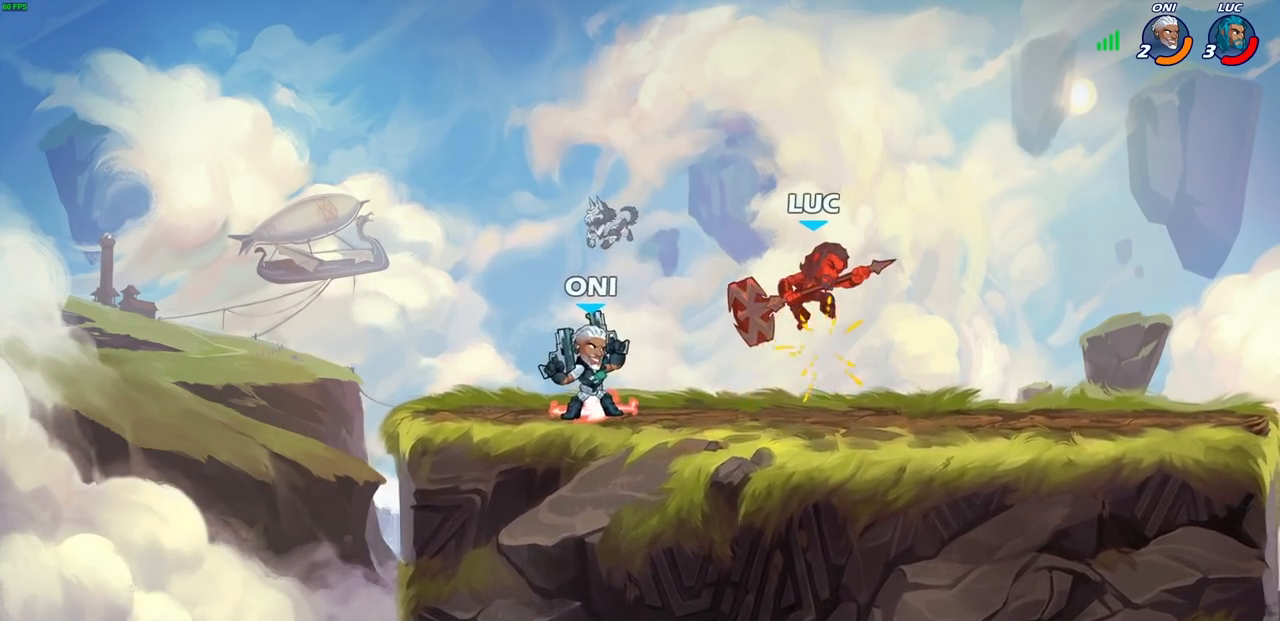
{"buttons": ["R1", "R2"], "left_stick": "up", "right_stick": "center", "events": [[150, "left_stick", "down-left"], [183, "CROSS", "down"], [233, "R2", "down"], [283, "CROSS", "up"], [300, "left_stick", "up-left"], [350, "R1", "down"], [383, "left_stick", "up"]]}
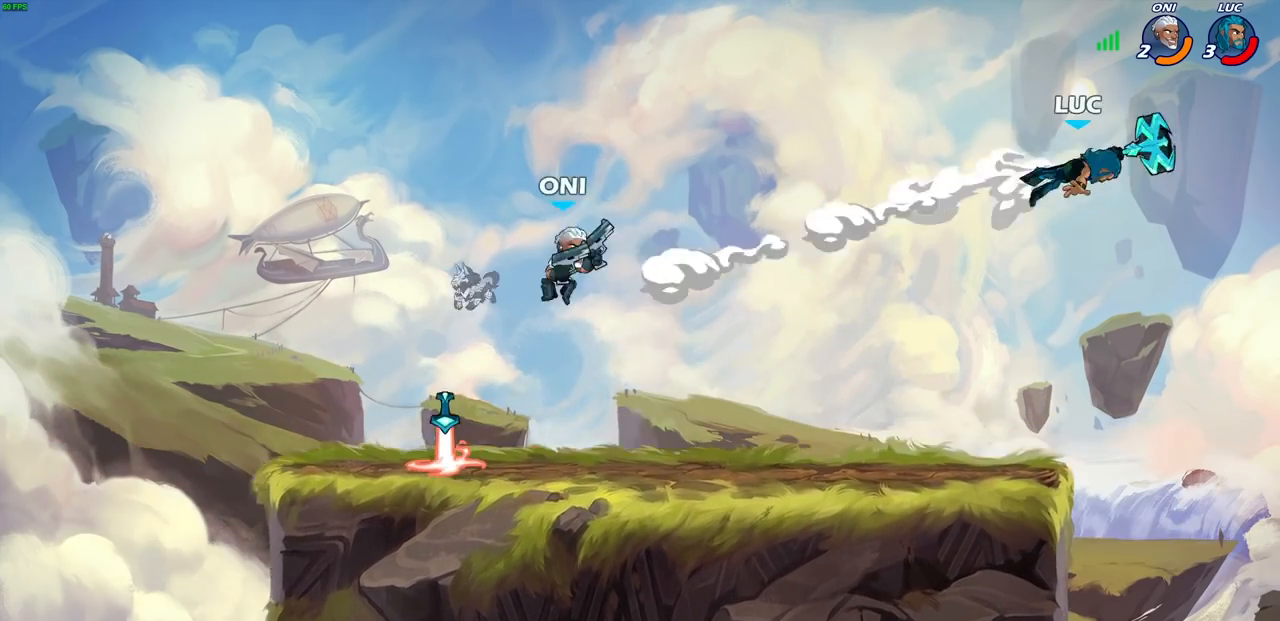
{"buttons": [], "left_stick": "left", "right_stick": "center", "events": [[17, "R1", "up"], [100, "R2", "up"], [100, "left_stick", "left"]]}
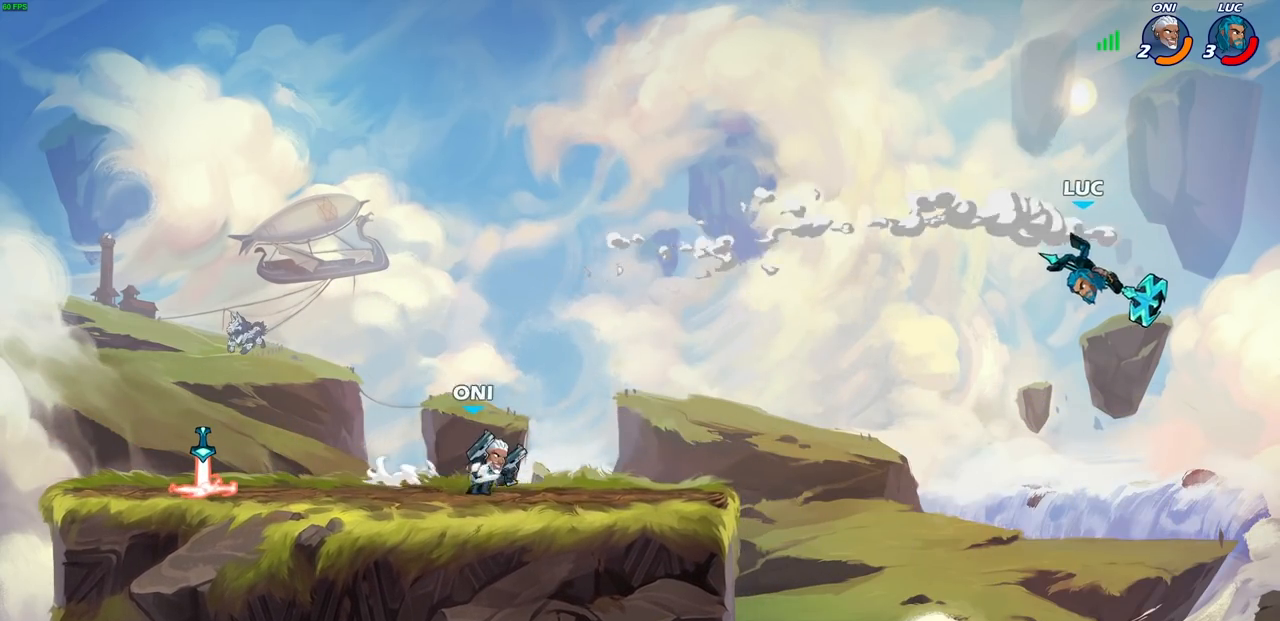
{"buttons": [], "left_stick": "down-left", "right_stick": "center"}
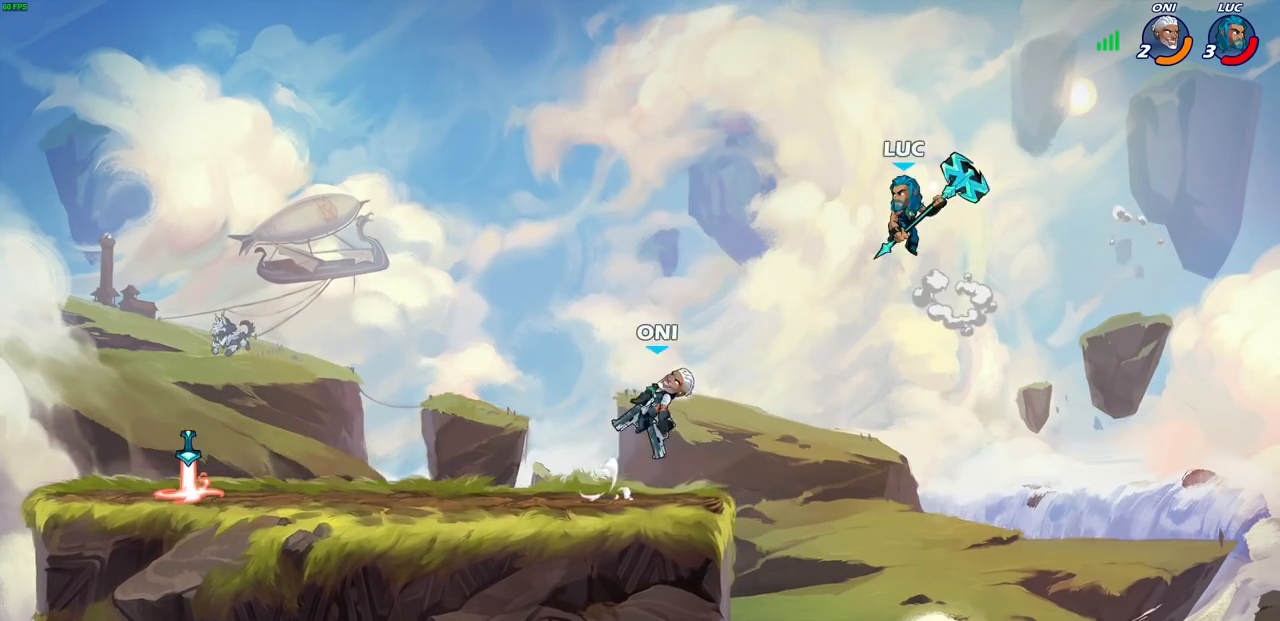
{"buttons": [], "left_stick": "down-left", "right_stick": "center", "events": [[50, "left_stick", "center"], [300, "left_stick", "left"], [367, "left_stick", "down-left"]]}
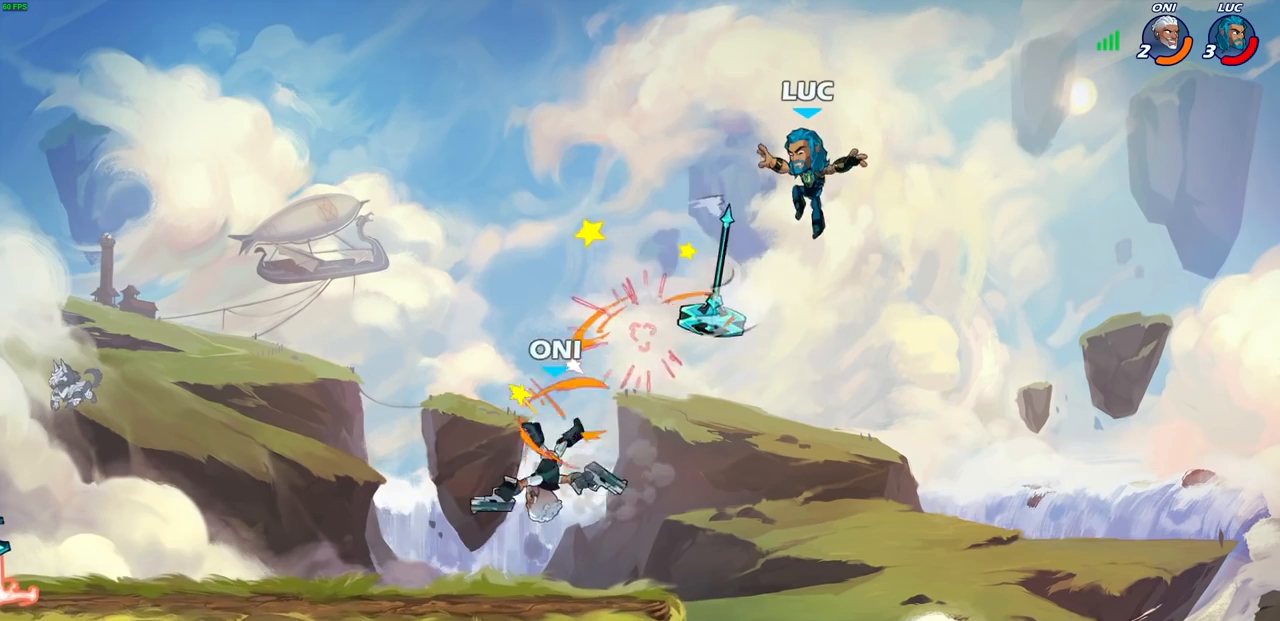
{"buttons": [], "left_stick": "up-left", "right_stick": "center", "events": [[133, "R1", "down"], [183, "left_stick", "up-left"], [233, "R1", "up"], [250, "left_stick", "up-right"], [267, "CROSS", "down"], [400, "left_stick", "up-left"], [417, "CROSS", "up"]]}
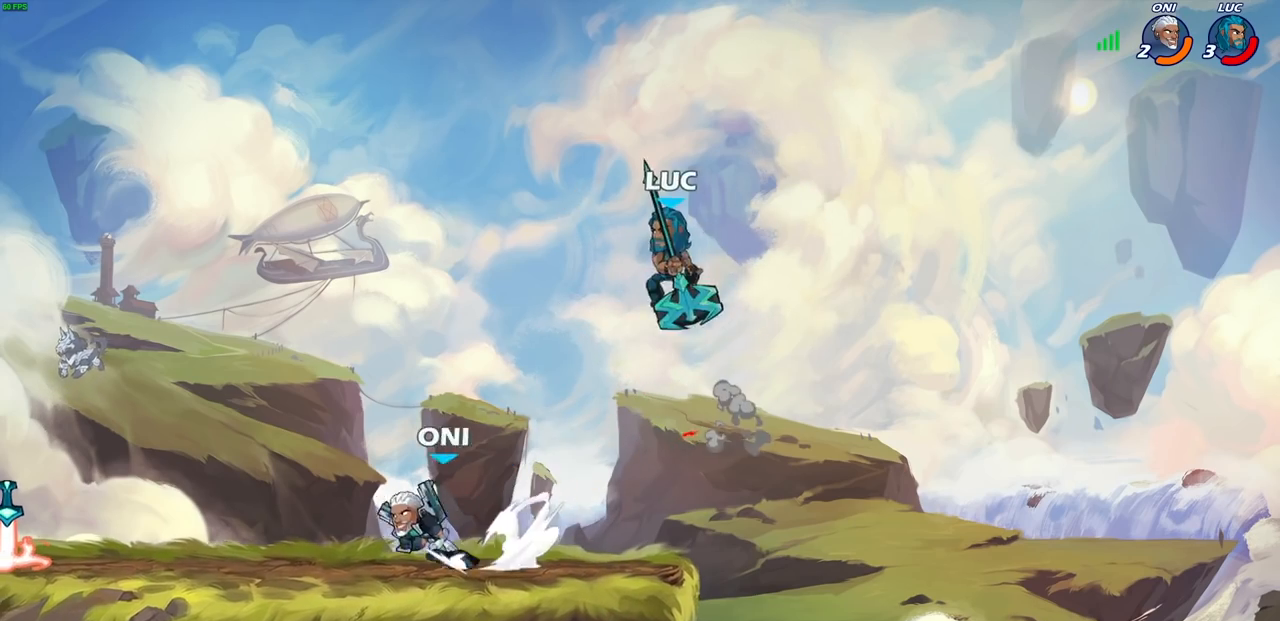
{"buttons": [], "left_stick": "center", "right_stick": "center", "events": [[83, "left_stick", "right"], [133, "left_stick", "up-right"], [233, "left_stick", "center"]]}
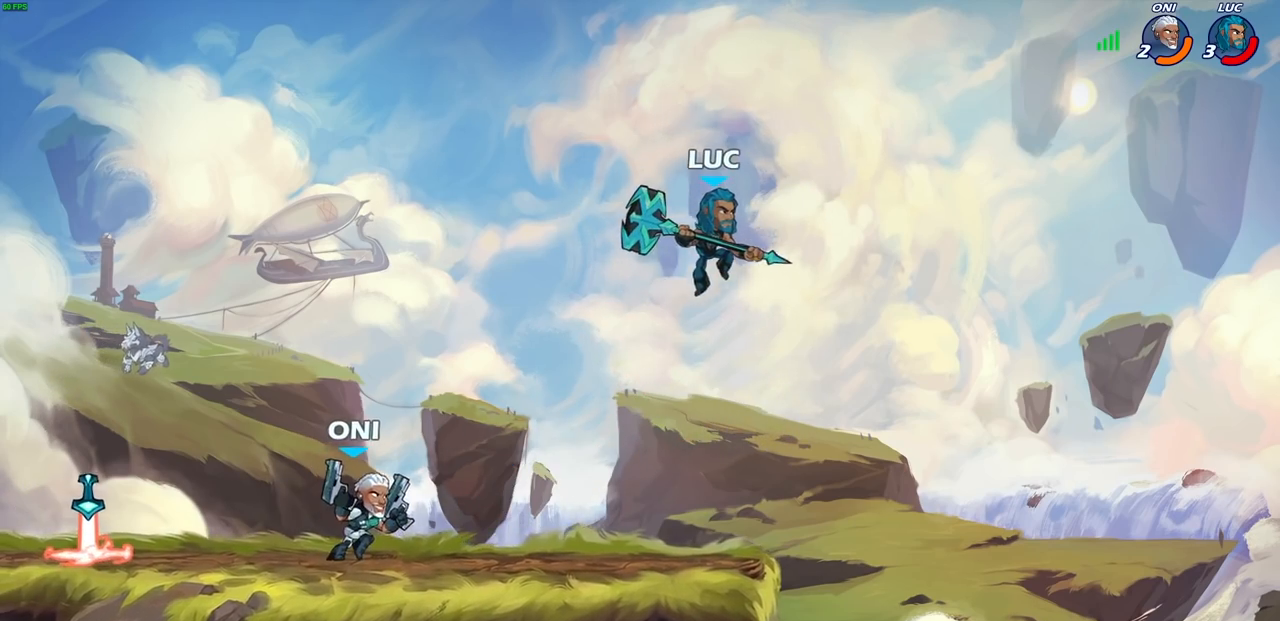
{"buttons": ["R1", "R2"], "left_stick": "up", "right_stick": "center", "events": [[200, "left_stick", "up-left"], [333, "R2", "down"], [450, "left_stick", "up"], [483, "R1", "down"]]}
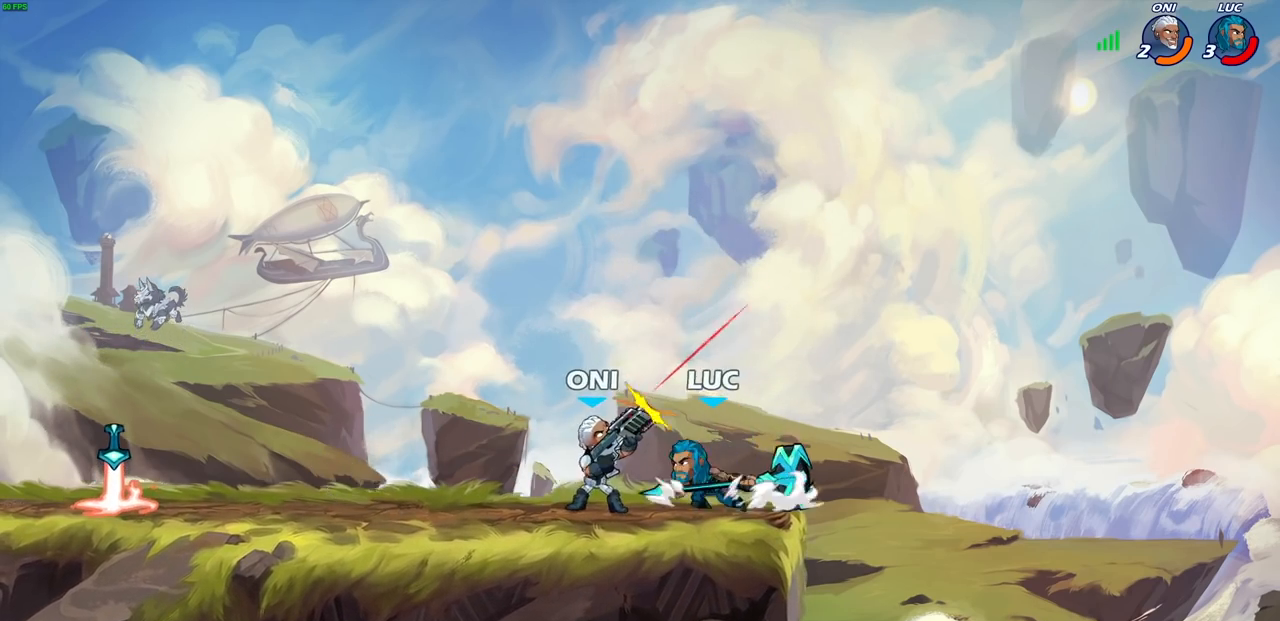
{"buttons": [], "left_stick": "center", "right_stick": "center", "events": [[167, "R1", "up"], [167, "R2", "up"], [250, "left_stick", "center"], [333, "left_stick", "left"], [417, "SQUARE", "down"], [450, "left_stick", "center"], [483, "SQUARE", "up"]]}
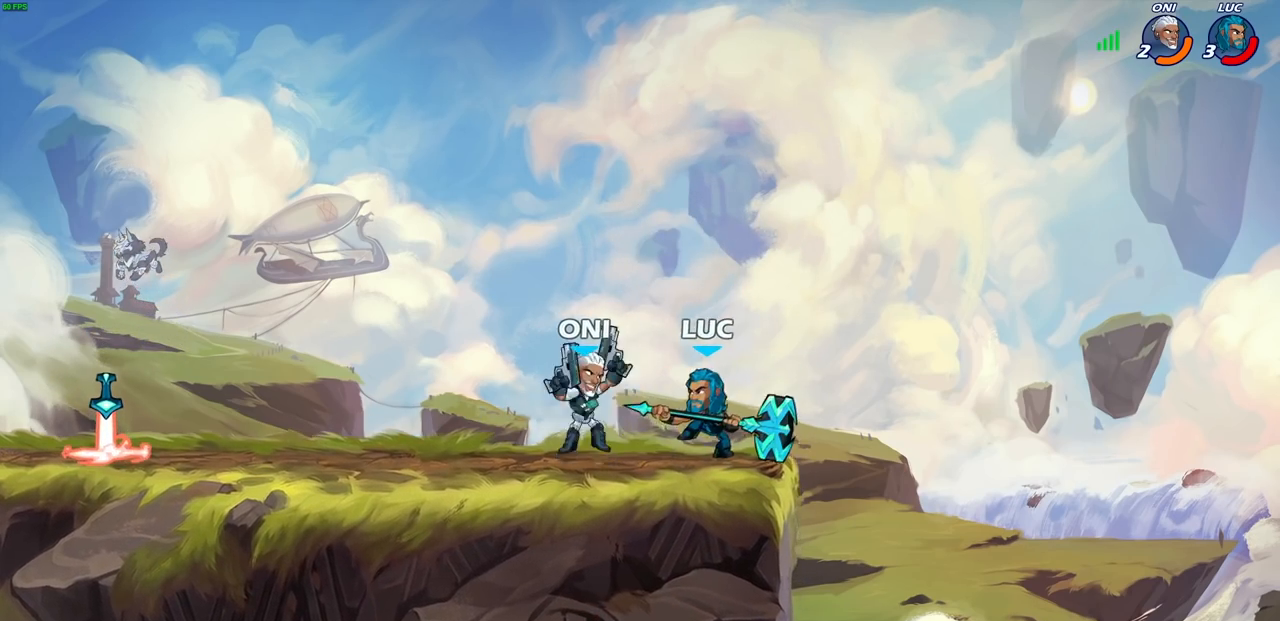
{"buttons": [], "left_stick": "center", "right_stick": "center", "events": []}